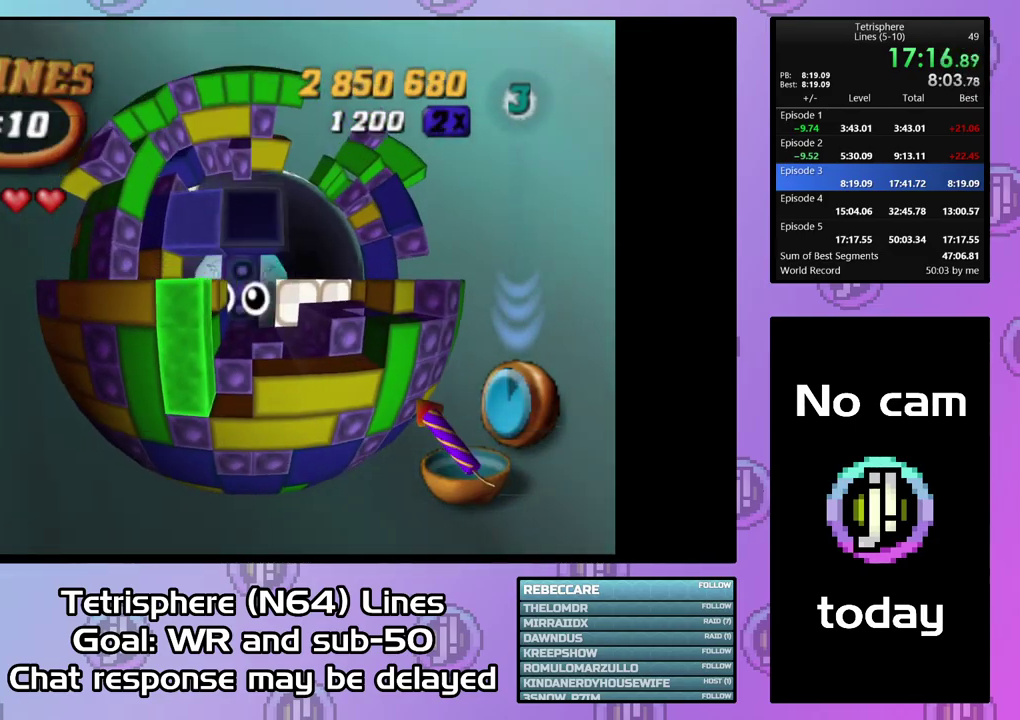
Gameplay with a controller (PlayStation layout); each line is a JSON object with the inputs held at the frame after it. "events" lists button and stick changes between this image and that frame as [ms after this image, input, new state], when the widget could be followed in between. Not read: L3 left_stick.
{"buttons": ["DPAD_LEFT"], "right_stick": "center", "events": [[100, "DPAD_LEFT", "down"], [367, "DPAD_LEFT", "up"], [433, "DPAD_LEFT", "down"]]}
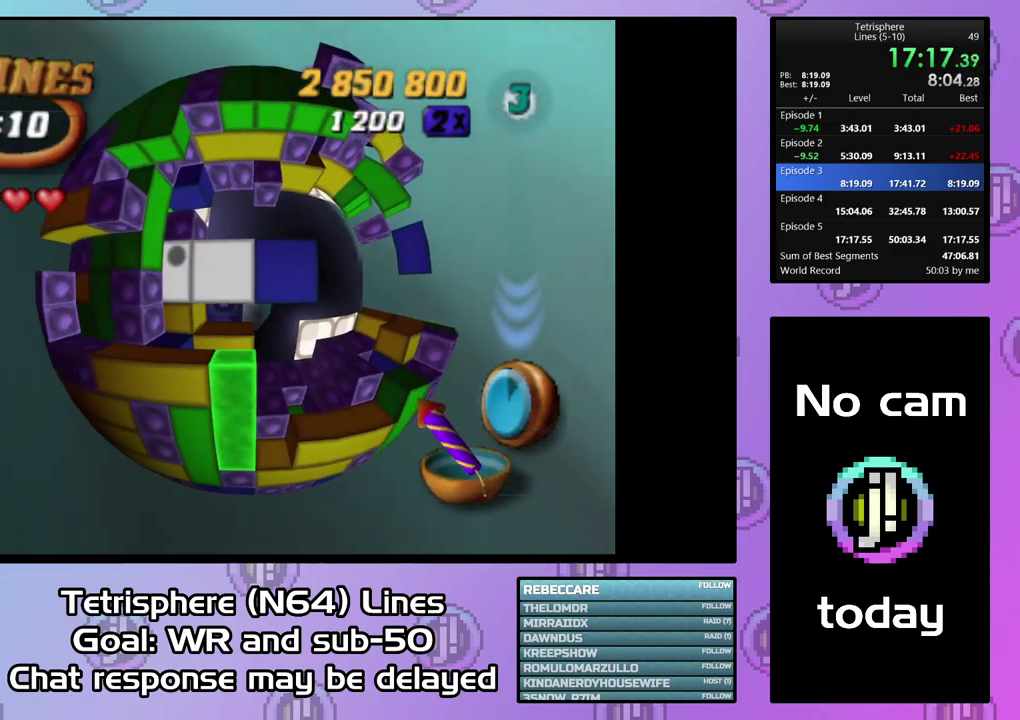
{"buttons": ["SQUARE"], "right_stick": "center", "events": [[33, "DPAD_LEFT", "up"], [100, "DPAD_DOWN", "down"], [167, "DPAD_DOWN", "up"], [267, "DPAD_DOWN", "down"], [333, "DPAD_DOWN", "up"], [400, "DPAD_DOWN", "down"], [500, "DPAD_DOWN", "up"], [500, "SQUARE", "down"]]}
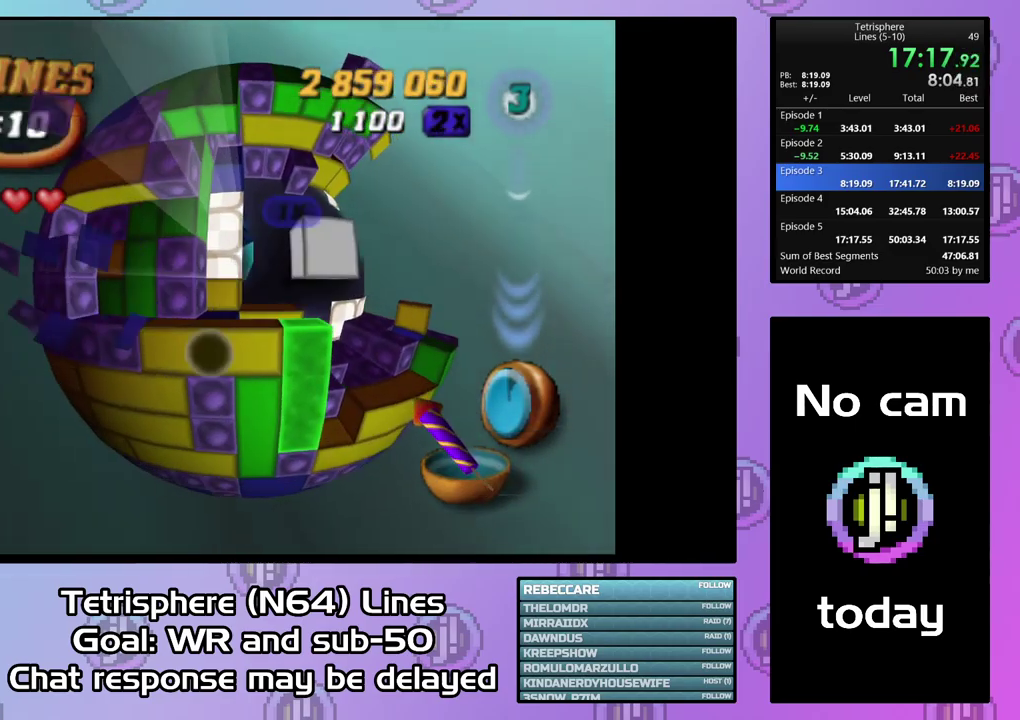
{"buttons": ["SQUARE", "DPAD_RIGHT"], "right_stick": "center", "events": [[133, "DPAD_UP", "down"], [367, "DPAD_UP", "up"], [400, "DPAD_RIGHT", "down"]]}
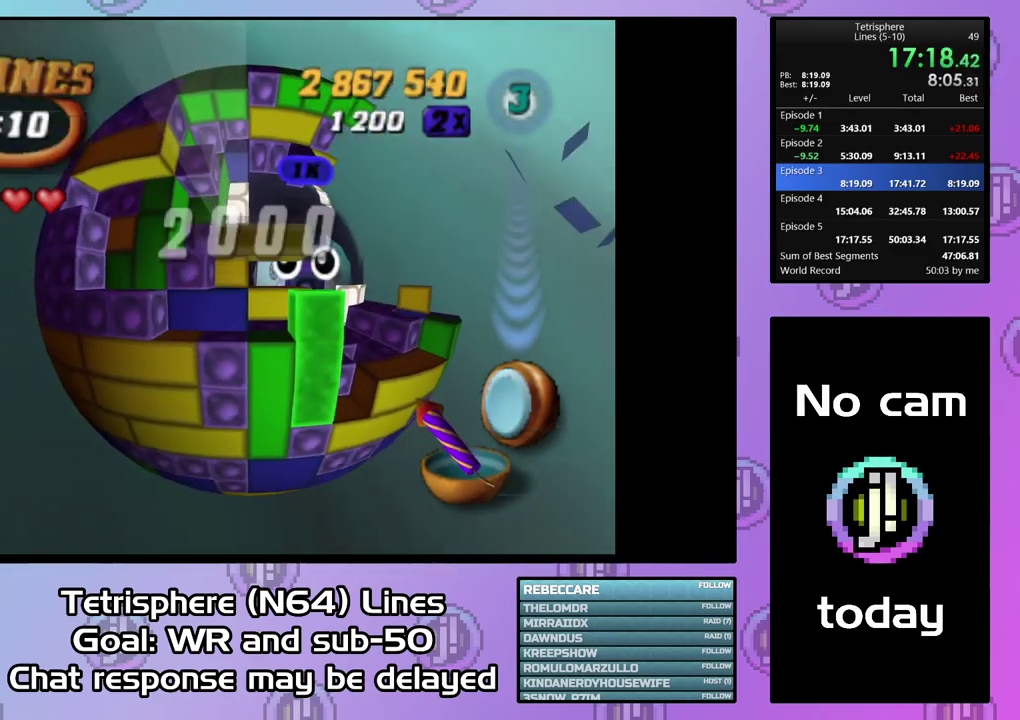
{"buttons": [], "right_stick": "center", "events": [[167, "DPAD_RIGHT", "up"], [267, "DPAD_DOWN", "down"], [367, "DPAD_DOWN", "up"], [400, "SQUARE", "up"]]}
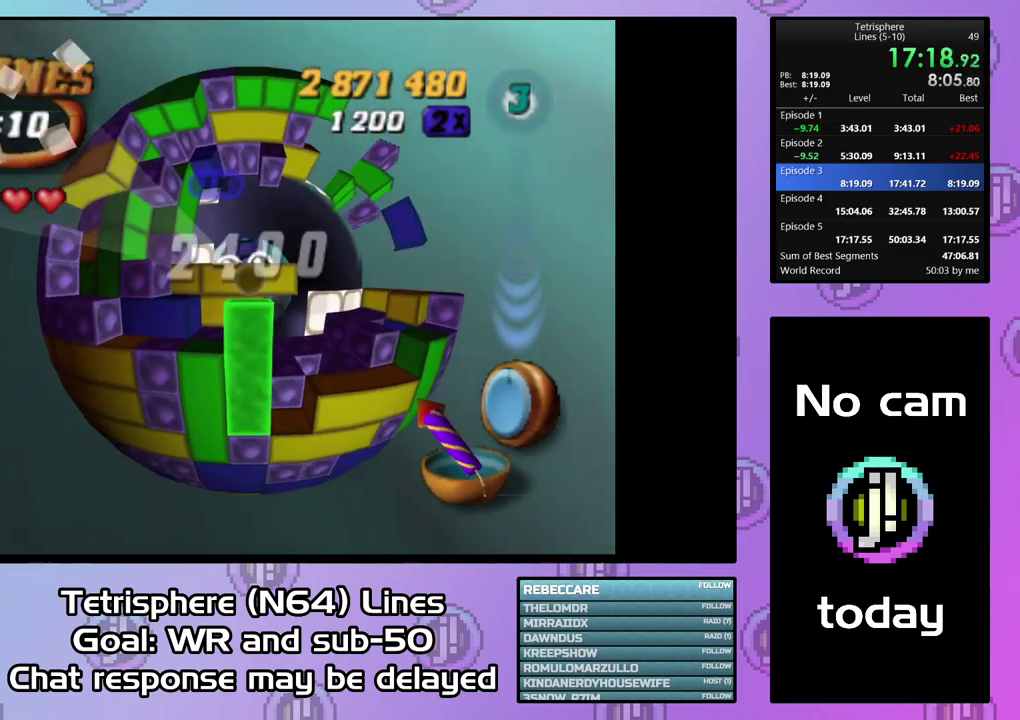
{"buttons": ["SQUARE"], "right_stick": "center", "events": [[67, "DPAD_LEFT", "down"], [167, "DPAD_LEFT", "up"], [200, "DPAD_DOWN", "down"], [300, "DPAD_DOWN", "up"], [333, "SQUARE", "down"], [466, "DPAD_RIGHT", "down"], [533, "DPAD_RIGHT", "up"]]}
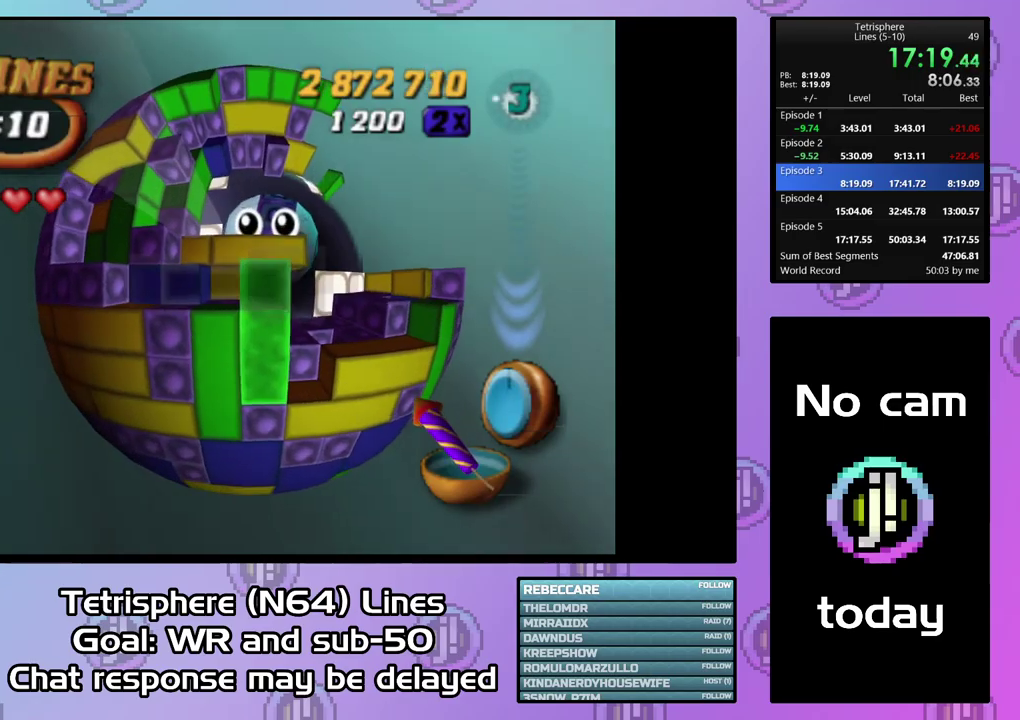
{"buttons": ["SQUARE", "DPAD_RIGHT"], "right_stick": "center", "events": [[67, "DPAD_RIGHT", "down"]]}
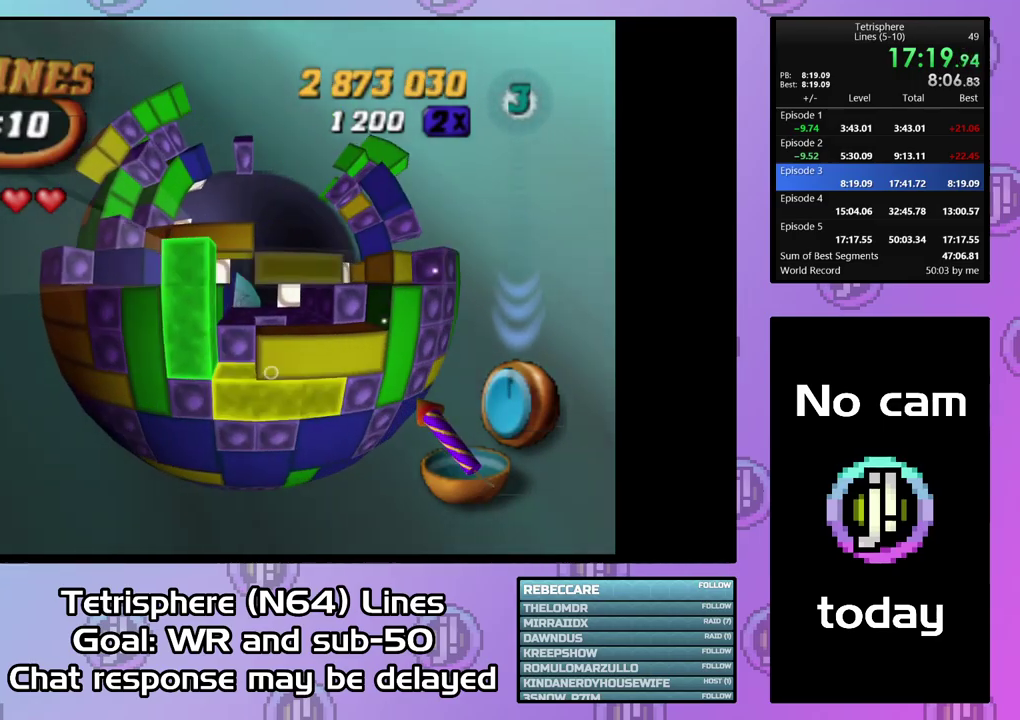
{"buttons": ["DPAD_UP"], "right_stick": "center", "events": [[33, "DPAD_RIGHT", "up"], [100, "DPAD_UP", "down"], [233, "DPAD_UP", "up"], [300, "SQUARE", "up"], [367, "DPAD_UP", "down"]]}
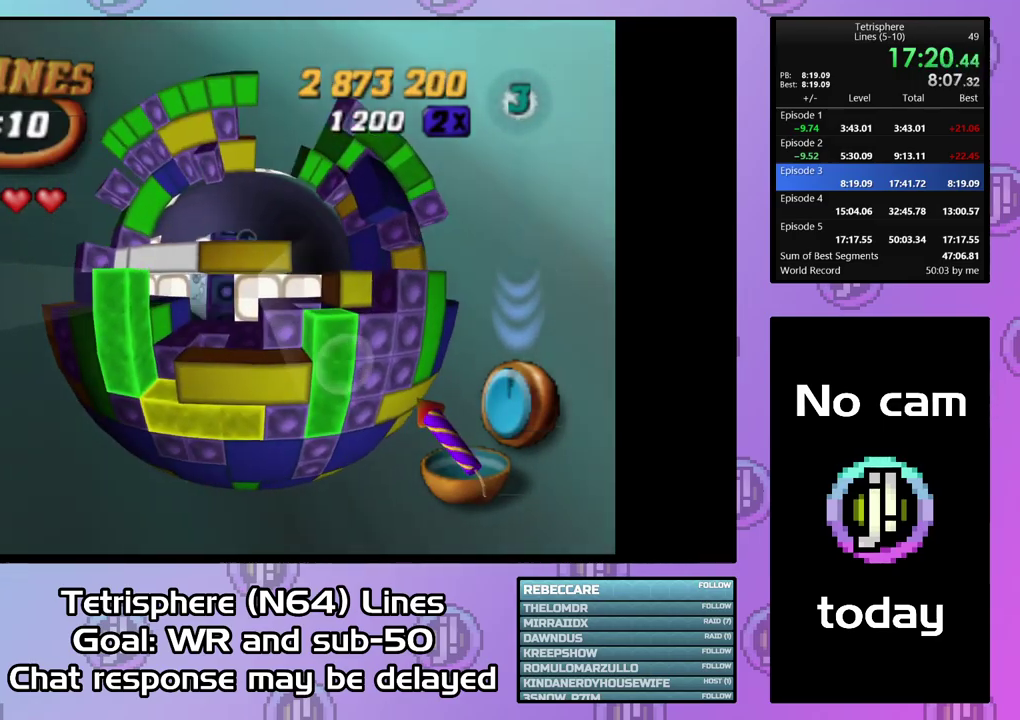
{"buttons": ["DPAD_UP"], "right_stick": "center", "events": [[367, "DPAD_UP", "up"], [467, "DPAD_UP", "down"]]}
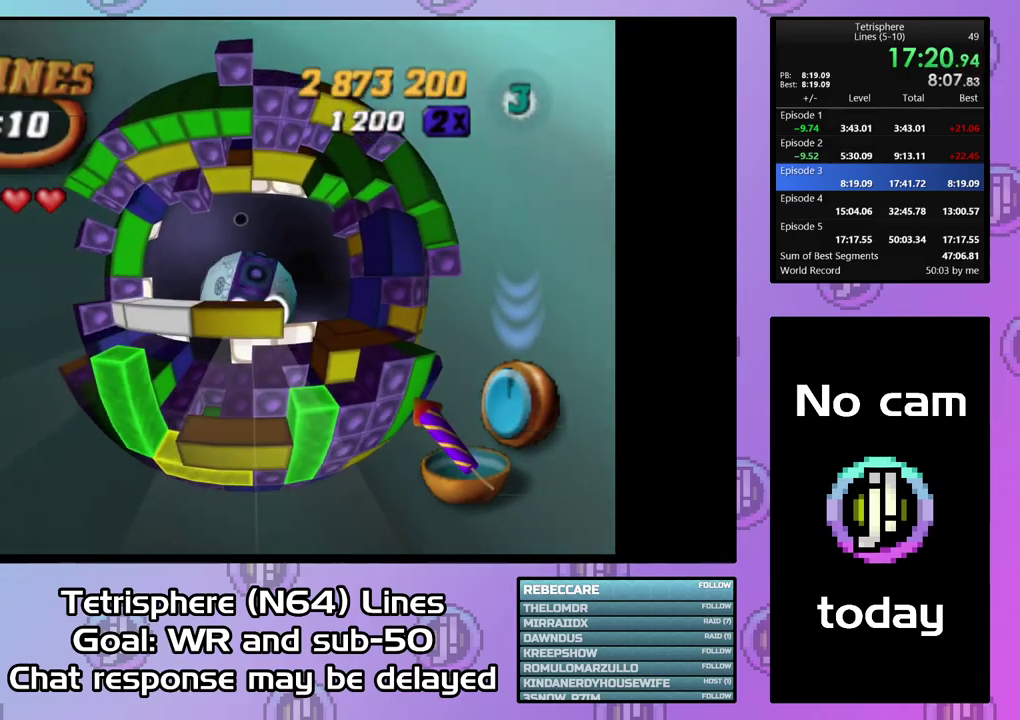
{"buttons": ["SQUARE", "DPAD_DOWN"], "right_stick": "center", "events": [[67, "DPAD_UP", "up"], [167, "DPAD_UP", "down"], [267, "DPAD_UP", "up"], [300, "SQUARE", "down"], [400, "DPAD_DOWN", "down"]]}
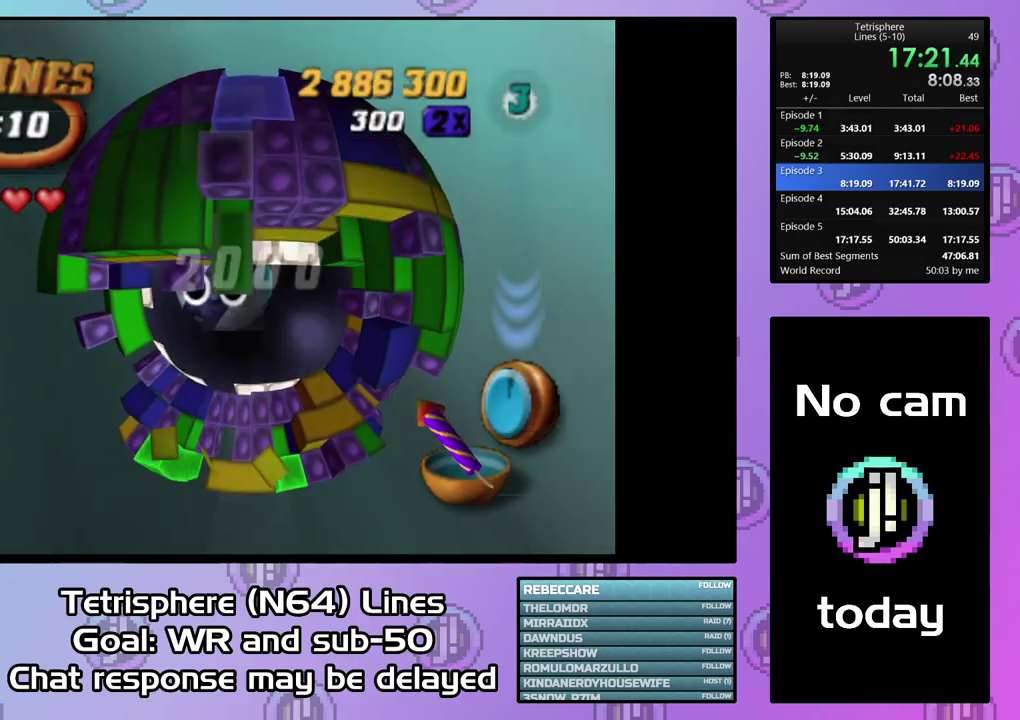
{"buttons": ["SQUARE"], "right_stick": "center", "events": [[33, "DPAD_DOWN", "up"]]}
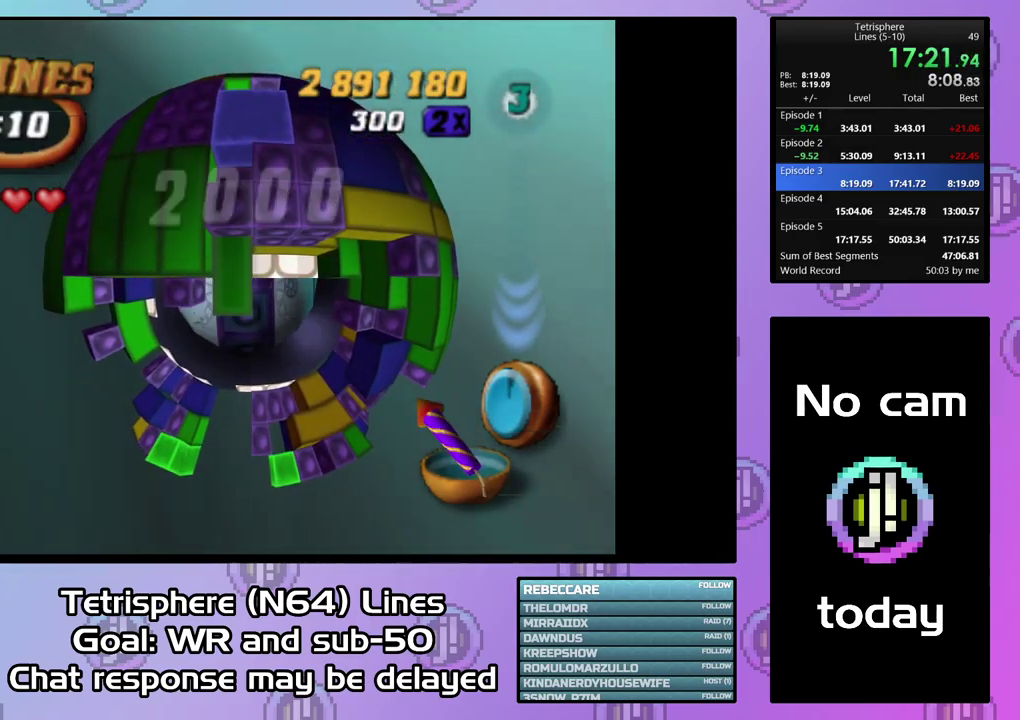
{"buttons": ["DPAD_DOWN"], "right_stick": "center", "events": [[33, "DPAD_UP", "down"], [133, "DPAD_UP", "up"], [200, "SQUARE", "up"], [267, "DPAD_DOWN", "down"], [367, "DPAD_DOWN", "up"], [467, "DPAD_DOWN", "down"]]}
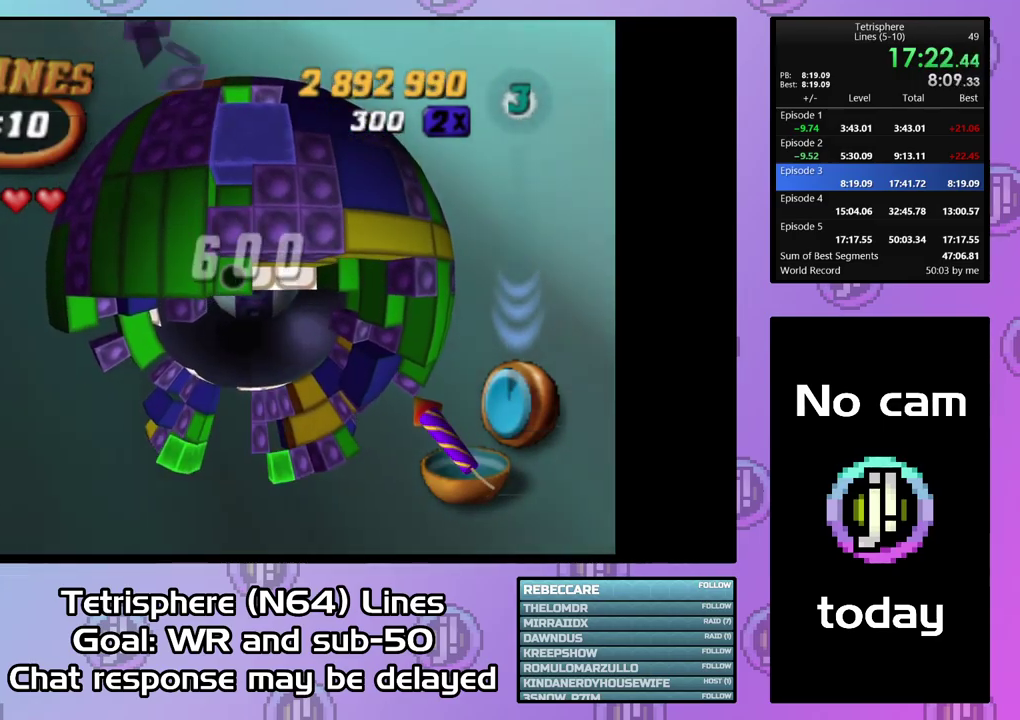
{"buttons": ["DPAD_LEFT"], "right_stick": "center", "events": [[33, "DPAD_DOWN", "up"], [133, "DPAD_DOWN", "down"], [233, "DPAD_DOWN", "up"], [233, "DPAD_LEFT", "down"]]}
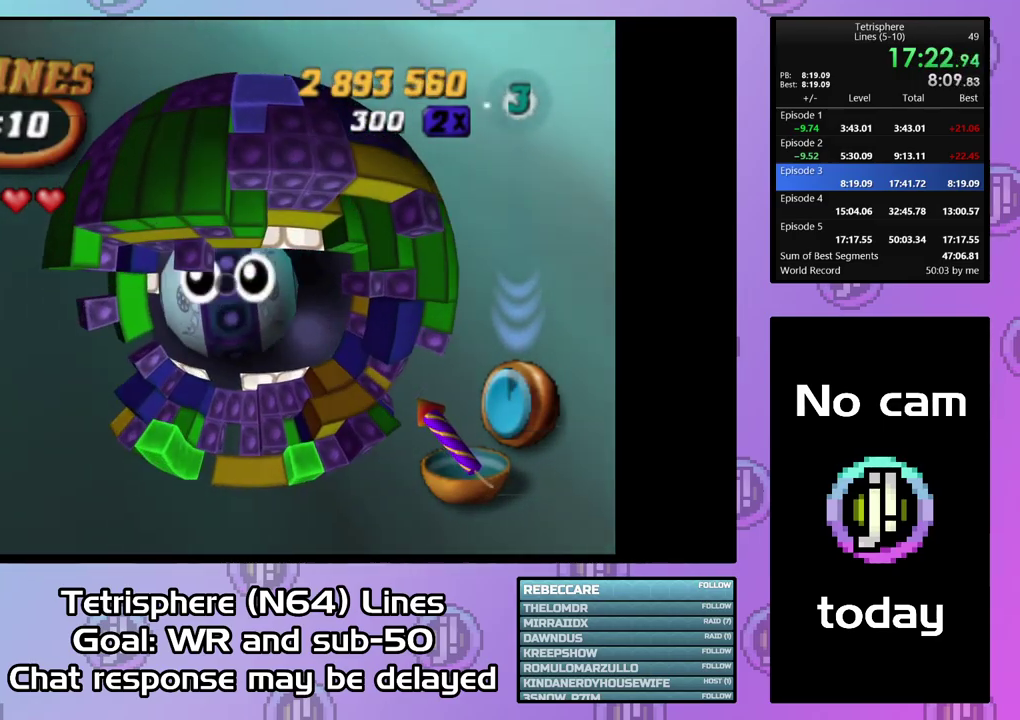
{"buttons": ["DPAD_DOWN"], "right_stick": "center", "events": [[100, "DPAD_DOWN", "down"], [167, "DPAD_LEFT", "up"], [367, "DPAD_DOWN", "up"], [467, "DPAD_DOWN", "down"]]}
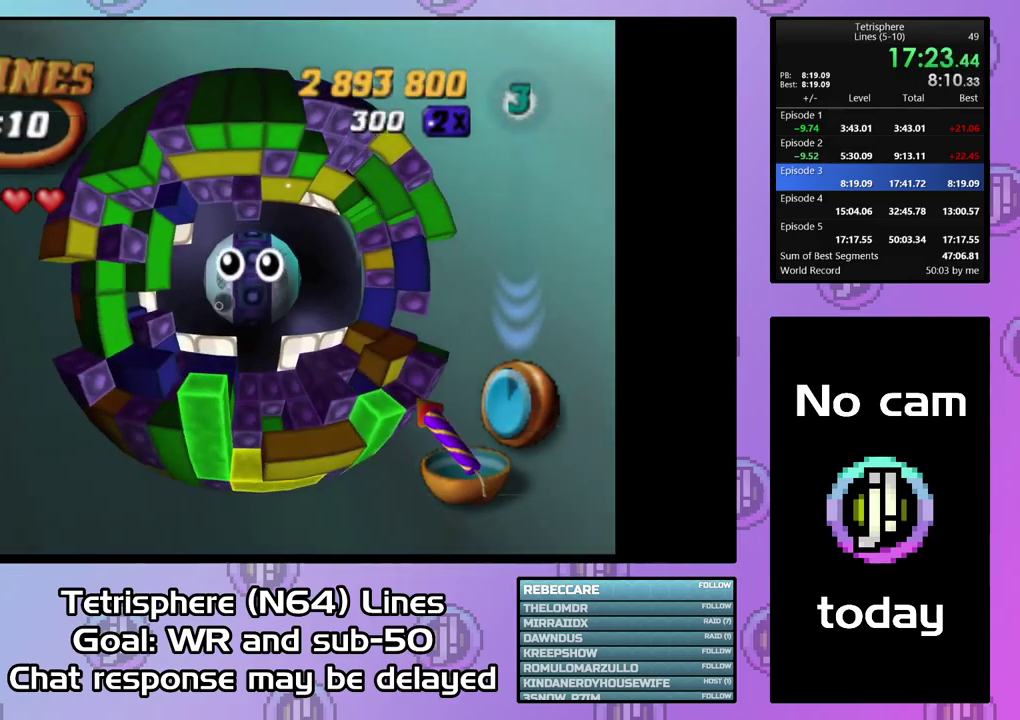
{"buttons": ["SQUARE"], "right_stick": "center", "events": [[67, "DPAD_DOWN", "up"], [467, "SQUARE", "down"]]}
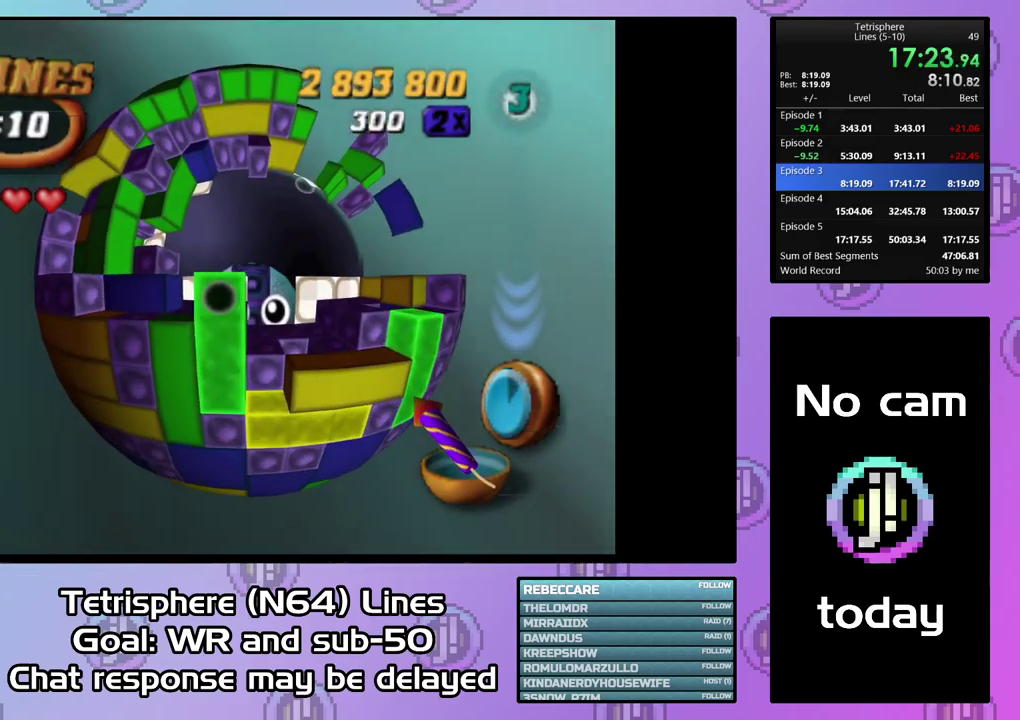
{"buttons": ["SQUARE"], "right_stick": "center", "events": [[333, "DPAD_DOWN", "down"], [500, "DPAD_DOWN", "up"]]}
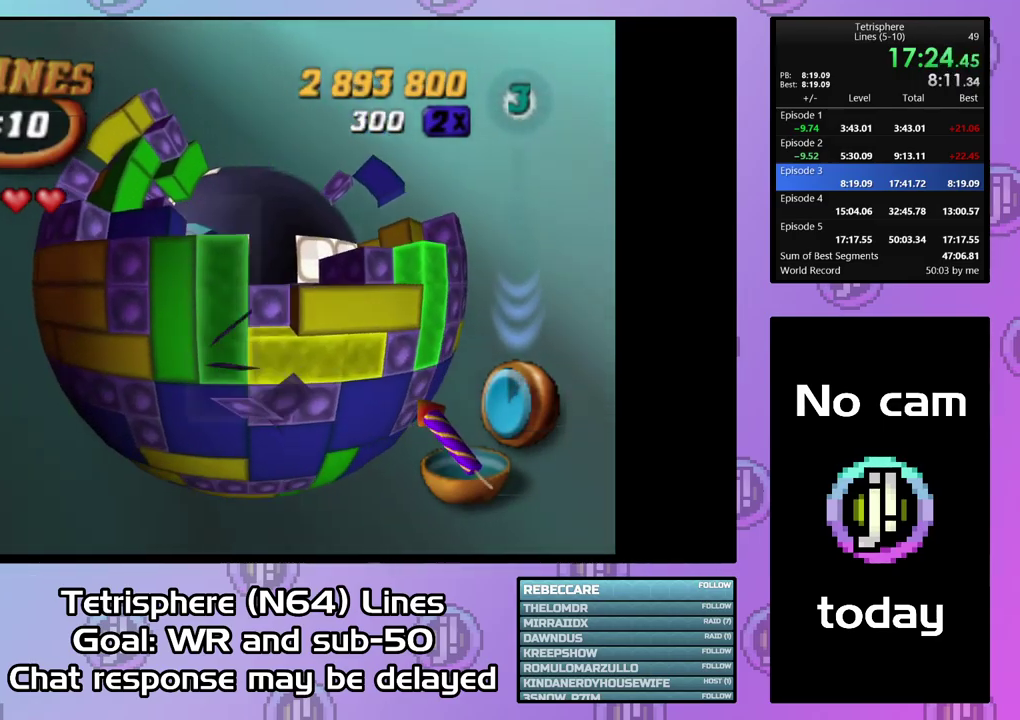
{"buttons": ["DPAD_UP"], "right_stick": "center", "events": [[301, "SQUARE", "up"], [401, "DPAD_UP", "down"]]}
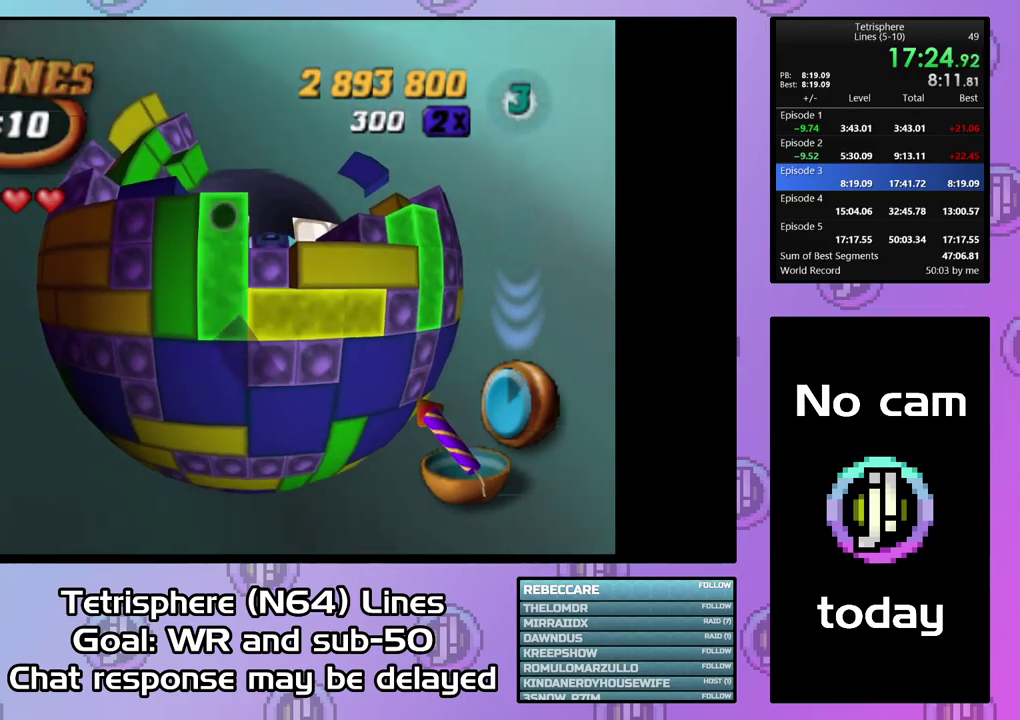
{"buttons": [], "right_stick": "center", "events": [[300, "DPAD_UP", "up"], [367, "DPAD_DOWN", "down"], [467, "DPAD_DOWN", "up"]]}
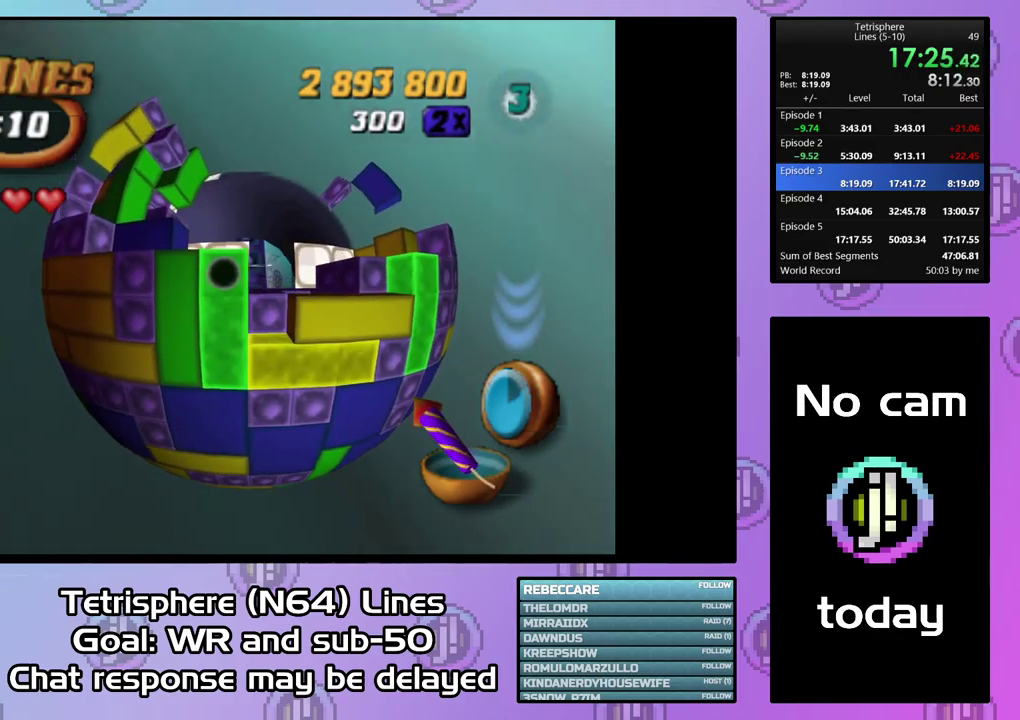
{"buttons": ["SQUARE", "DPAD_UP"], "right_stick": "center", "events": [[134, "SQUARE", "down"], [234, "DPAD_UP", "down"]]}
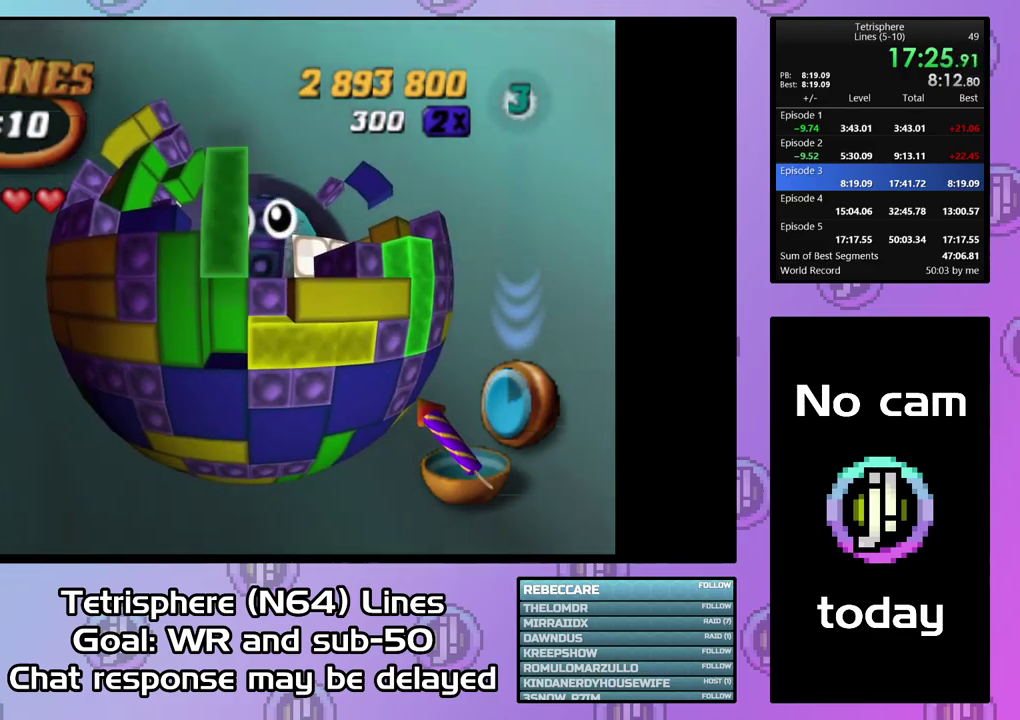
{"buttons": ["SQUARE", "DPAD_UP"], "right_stick": "center", "events": []}
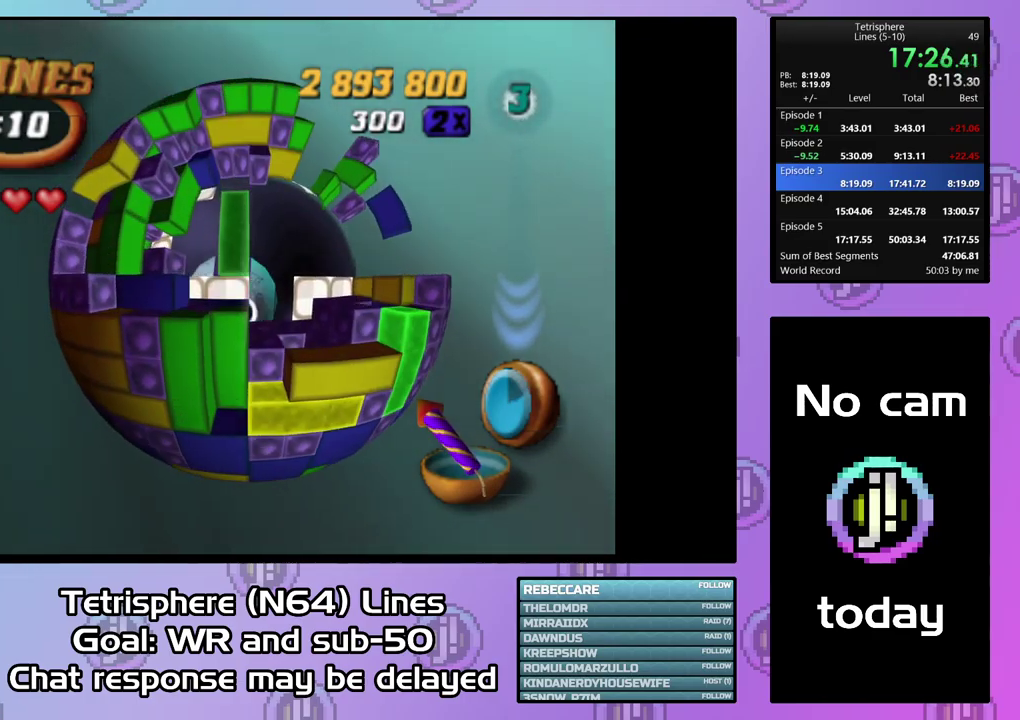
{"buttons": ["SQUARE"], "right_stick": "center", "events": [[134, "DPAD_RIGHT", "down"], [200, "DPAD_UP", "up"], [300, "DPAD_RIGHT", "up"], [400, "DPAD_UP", "down"], [467, "DPAD_UP", "up"]]}
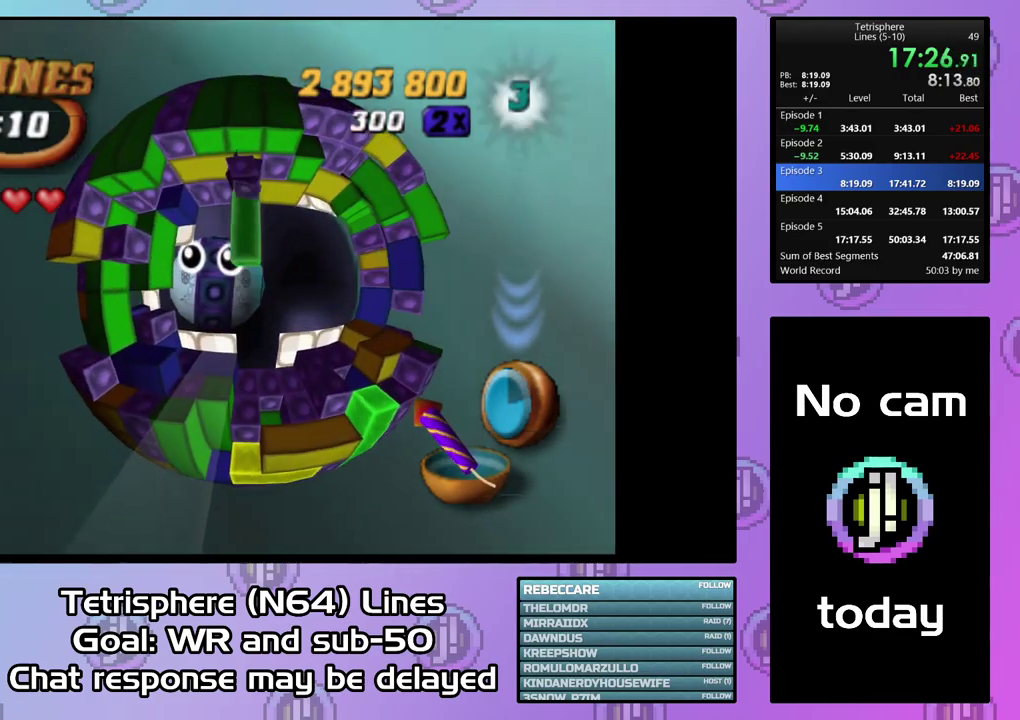
{"buttons": ["SQUARE", "DPAD_RIGHT"], "right_stick": "center", "events": [[67, "DPAD_LEFT", "down"], [167, "DPAD_LEFT", "up"], [300, "DPAD_LEFT", "down"], [400, "DPAD_LEFT", "up"], [467, "DPAD_RIGHT", "down"]]}
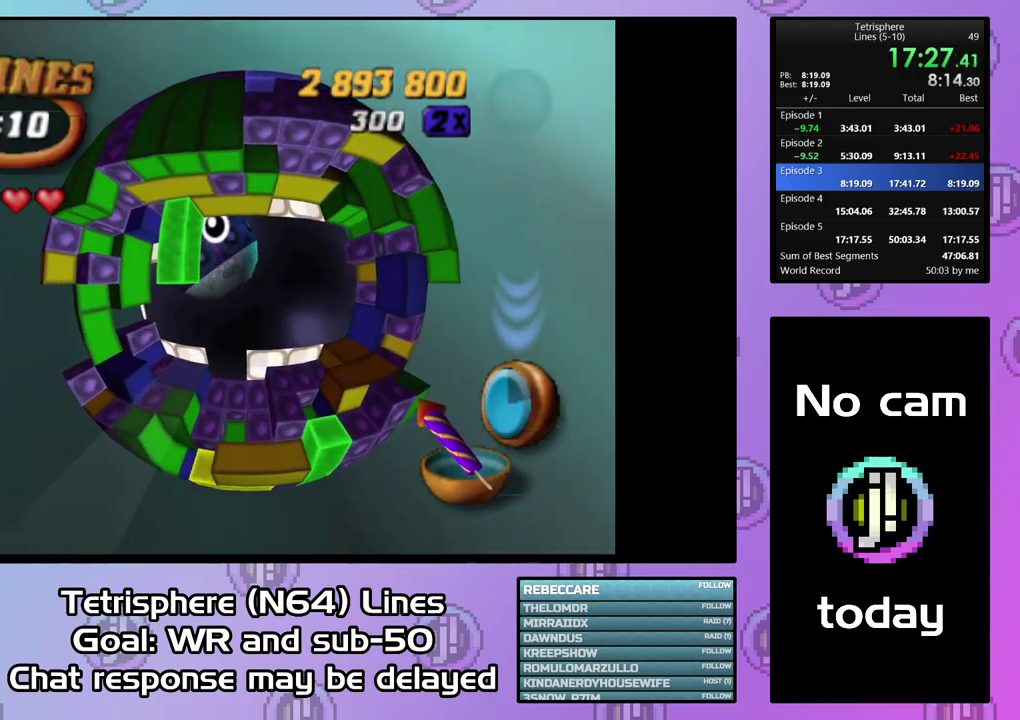
{"buttons": [], "right_stick": "center", "events": [[100, "DPAD_DOWN", "down"], [100, "DPAD_RIGHT", "up"], [234, "DPAD_LEFT", "down"], [334, "DPAD_DOWN", "up"], [334, "SQUARE", "up"], [367, "DPAD_LEFT", "up"]]}
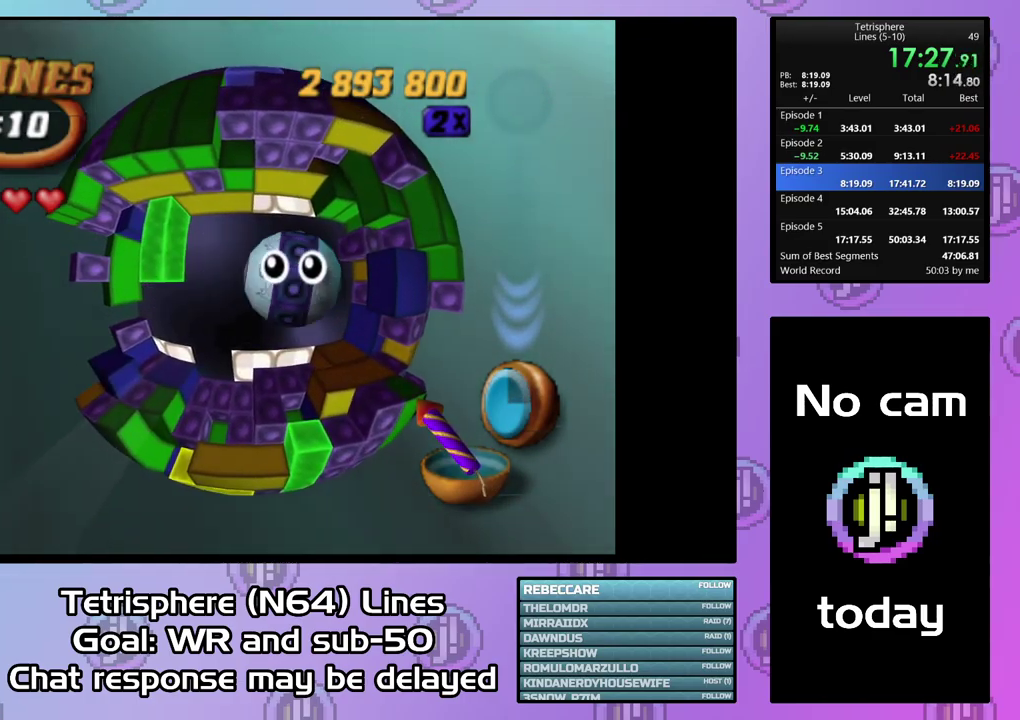
{"buttons": [], "right_stick": "center", "events": []}
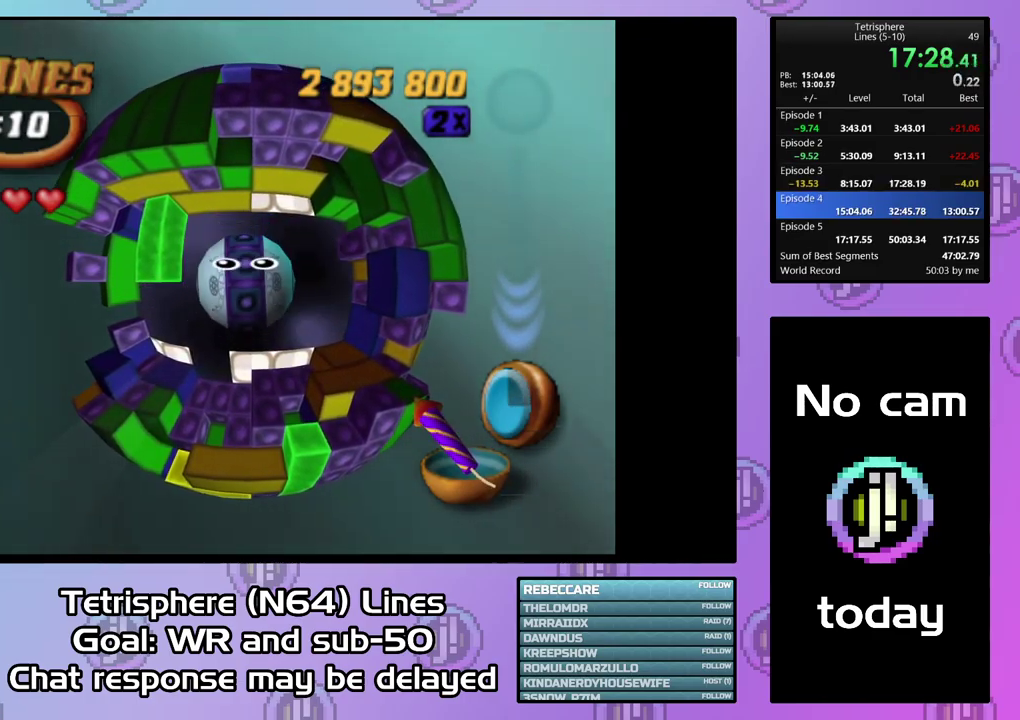
{"buttons": ["CIRCLE"], "right_stick": "center", "events": [[167, "CIRCLE", "down"], [167, "CROSS", "down"], [300, "CIRCLE", "up"], [300, "CROSS", "up"], [367, "CIRCLE", "down"], [367, "CROSS", "down"], [434, "CROSS", "up"]]}
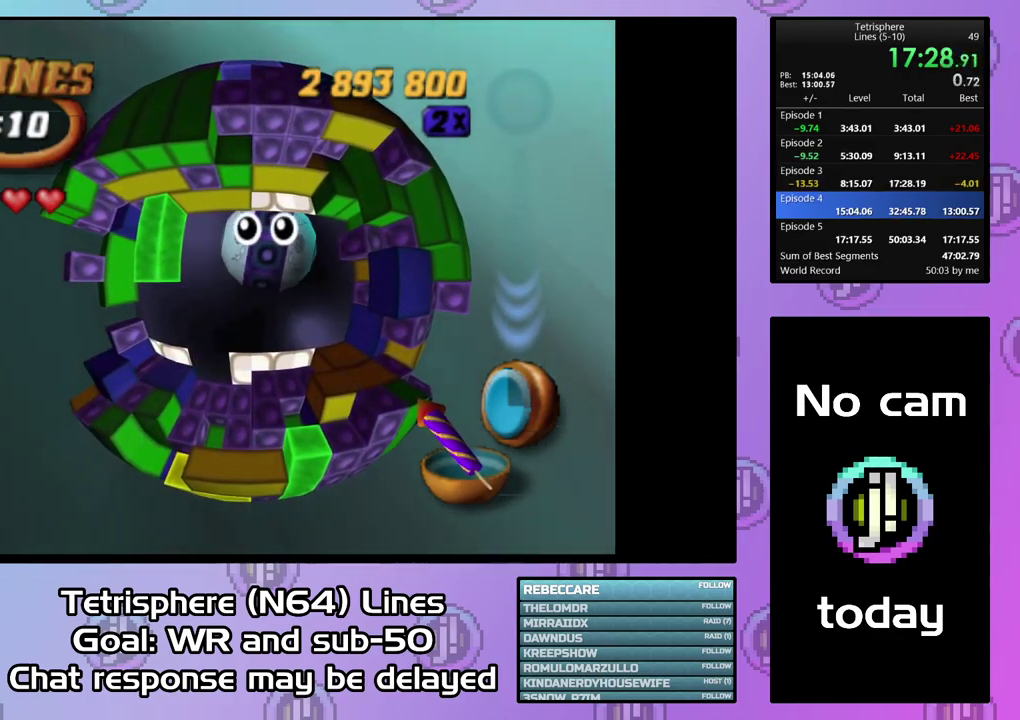
{"buttons": ["CROSS", "CIRCLE"], "right_stick": "center", "events": [[34, "CROSS", "down"], [100, "CIRCLE", "up"], [100, "CROSS", "up"], [167, "CIRCLE", "down"], [167, "CROSS", "down"], [267, "CIRCLE", "up"], [267, "CROSS", "up"], [334, "CIRCLE", "down"], [334, "CROSS", "down"], [434, "CIRCLE", "up"], [434, "CROSS", "up"], [500, "CIRCLE", "down"], [500, "CROSS", "down"]]}
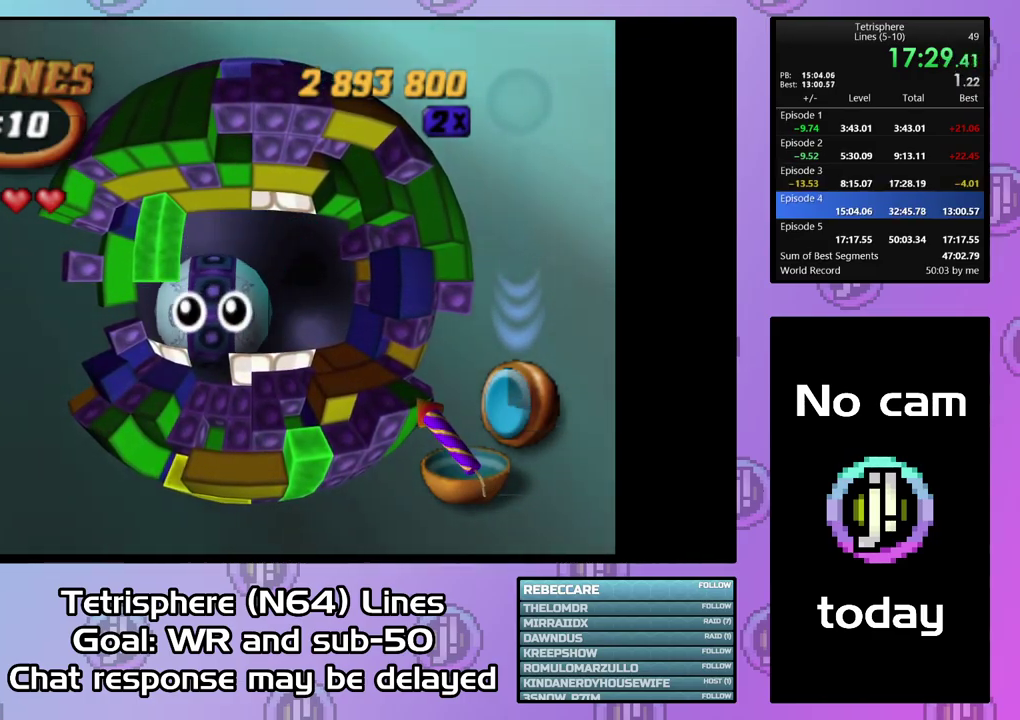
{"buttons": ["CROSS", "CIRCLE"], "right_stick": "center", "events": [[67, "CROSS", "up"], [134, "CROSS", "down"], [234, "CIRCLE", "up"], [234, "CROSS", "up"], [300, "CIRCLE", "down"], [300, "CROSS", "down"], [367, "CIRCLE", "up"], [367, "CROSS", "up"], [434, "CIRCLE", "down"], [467, "CROSS", "down"]]}
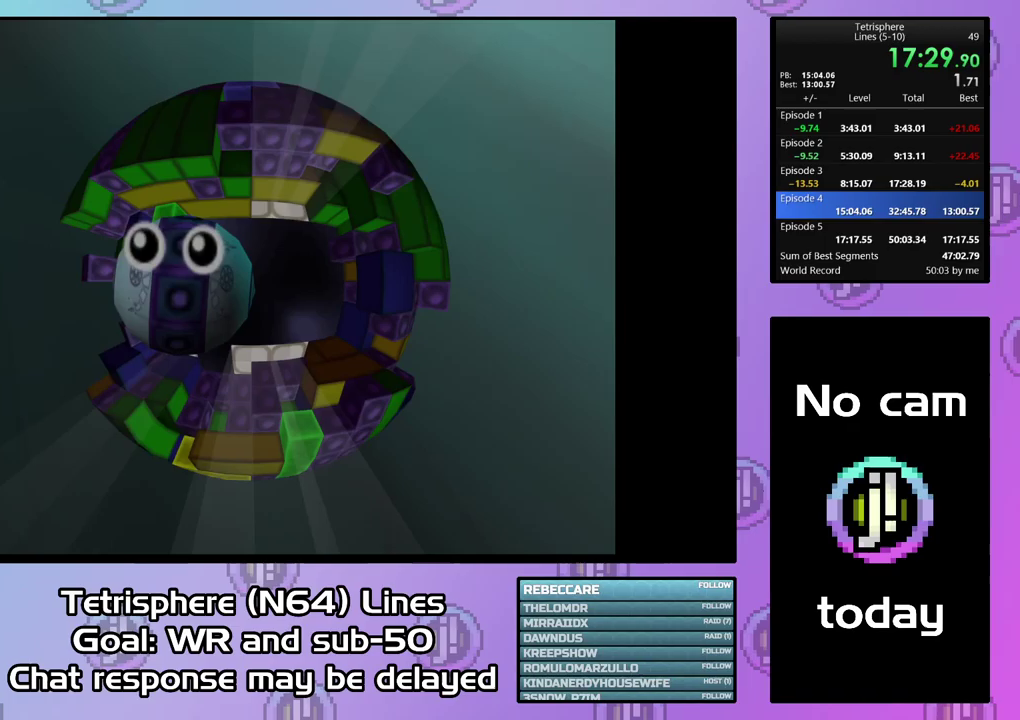
{"buttons": [], "right_stick": "center", "events": [[33, "CIRCLE", "up"], [33, "CROSS", "up"], [100, "CIRCLE", "down"], [100, "CROSS", "down"], [200, "CIRCLE", "up"], [200, "CROSS", "up"], [233, "CIRCLE", "down"], [233, "CROSS", "down"], [333, "CIRCLE", "up"], [333, "CROSS", "up"], [400, "CIRCLE", "down"], [400, "CROSS", "down"], [500, "CIRCLE", "up"], [500, "CROSS", "up"]]}
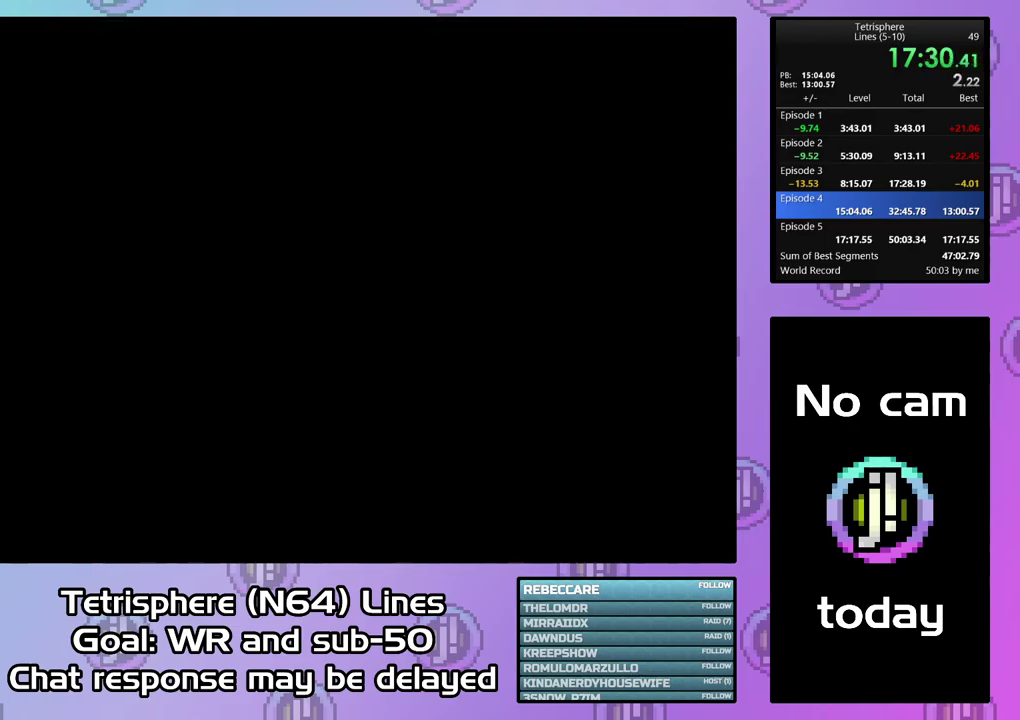
{"buttons": [], "right_stick": "center", "events": [[33, "CIRCLE", "down"], [67, "CROSS", "down"], [133, "CIRCLE", "up"], [133, "CROSS", "up"], [200, "CIRCLE", "down"], [200, "CROSS", "down"], [300, "CIRCLE", "up"], [300, "CROSS", "up"], [367, "CIRCLE", "down"], [367, "CROSS", "down"], [467, "CIRCLE", "up"], [467, "CROSS", "up"]]}
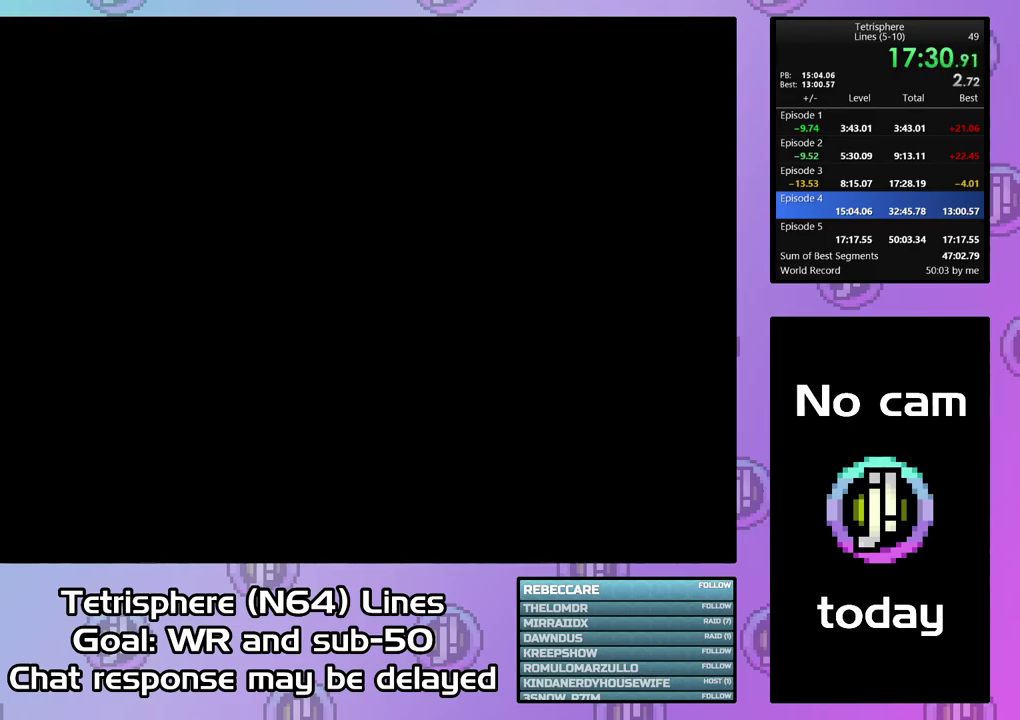
{"buttons": ["CIRCLE"], "right_stick": "center", "events": [[33, "CIRCLE", "down"], [33, "CROSS", "down"], [133, "CIRCLE", "up"], [133, "CROSS", "up"], [200, "CIRCLE", "down"], [200, "CROSS", "down"], [300, "CIRCLE", "up"], [300, "CROSS", "up"], [367, "CIRCLE", "down"], [367, "CROSS", "down"], [467, "CROSS", "up"]]}
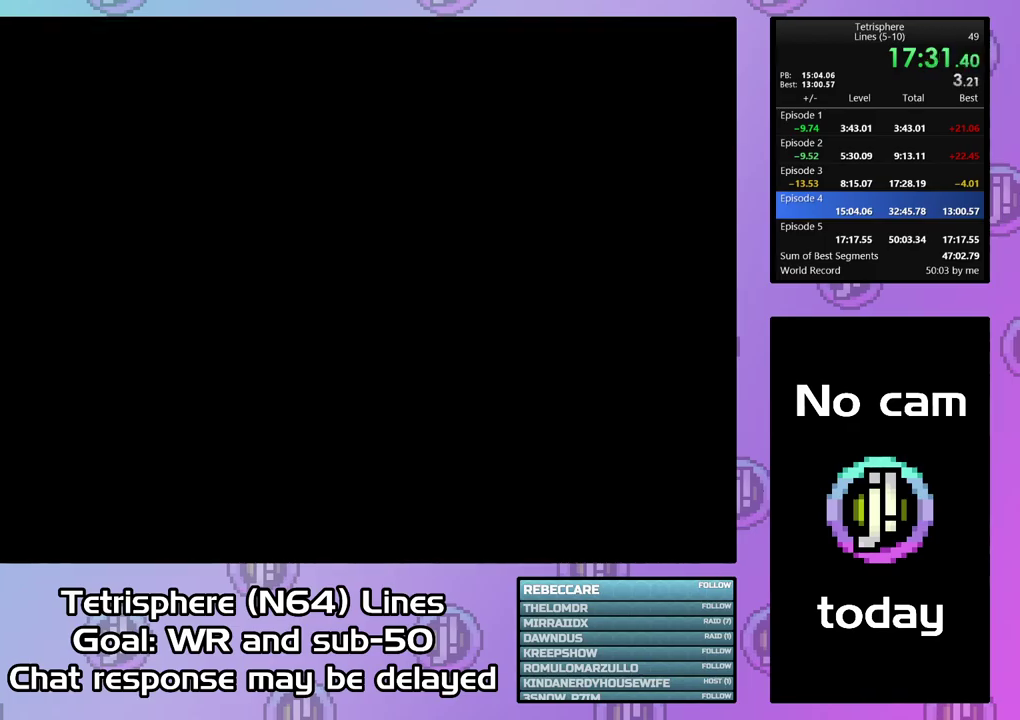
{"buttons": ["CIRCLE"], "right_stick": "center", "events": [[33, "CROSS", "down"], [100, "CROSS", "up"], [200, "CROSS", "down"], [267, "CROSS", "up"], [367, "CROSS", "down"], [433, "CROSS", "up"]]}